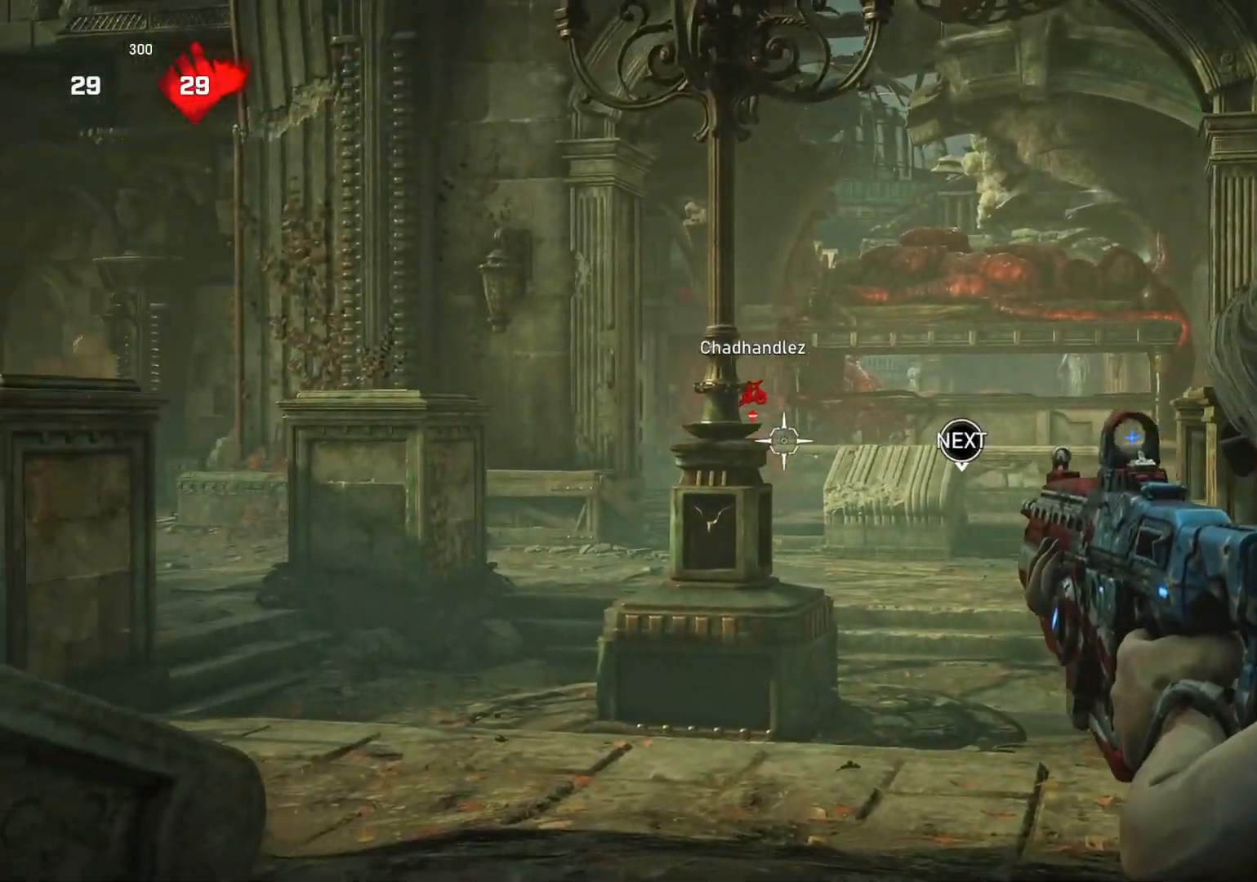
Gameplay with a controller (Xbox layout); each line is a JSON object with the inputs held at the frame after it. "events" lists button and stick changes between this image and that frame as [ms after this image, input, new state], when the widget could be followed in between.
{"buttons": ["L2", "R2"], "left_stick": "left", "right_stick": "center", "events": [[50, "L3", "down"], [117, "L3", "up"], [183, "right_stick", "left"], [283, "right_stick", "center"], [317, "left_stick", "left"], [333, "right_stick", "left"], [433, "R2", "down"], [433, "right_stick", "center"], [450, "L3", "down"], [500, "L3", "up"]]}
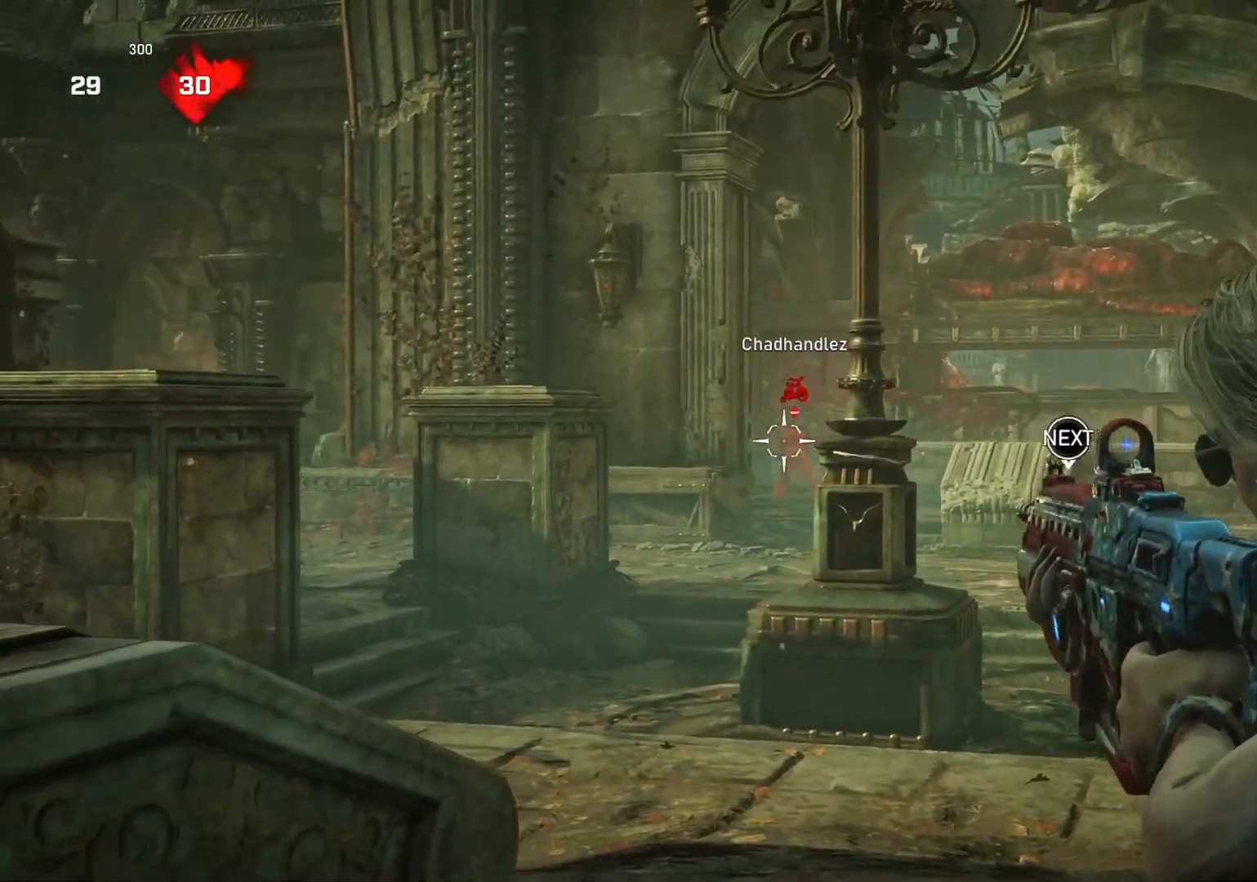
{"buttons": ["L2", "R2"], "left_stick": "up-left", "right_stick": "center", "events": [[50, "right_stick", "down-right"], [67, "left_stick", "center"], [100, "right_stick", "center"], [217, "right_stick", "down-right"], [267, "left_stick", "up-left"], [417, "L3", "down"], [467, "L3", "up"], [467, "right_stick", "center"]]}
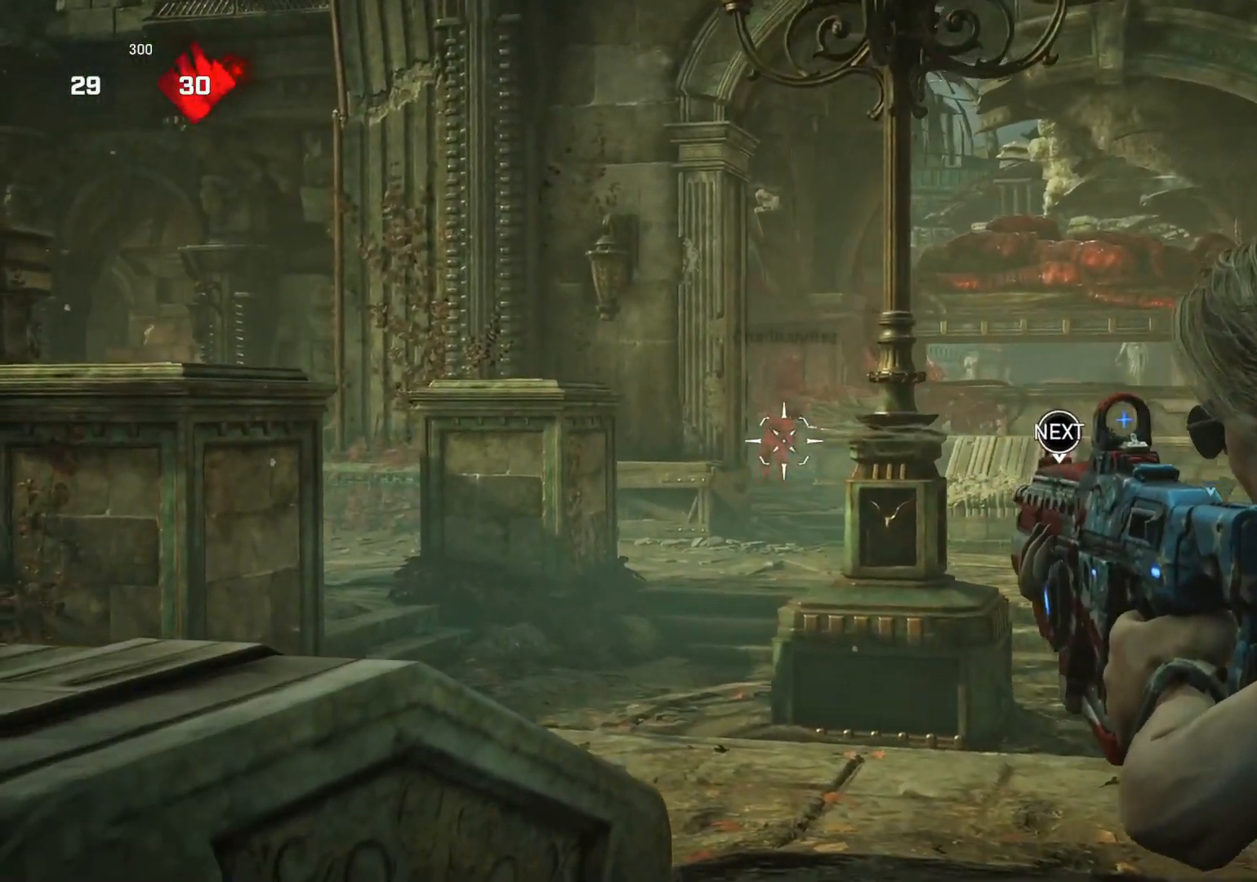
{"buttons": ["L2", "R2"], "left_stick": "up", "right_stick": "center", "events": [[17, "left_stick", "center"], [50, "L3", "down"], [67, "right_stick", "down-right"], [100, "L3", "up"], [150, "right_stick", "down-left"], [183, "L3", "down"], [200, "right_stick", "center"], [250, "L3", "up"], [250, "right_stick", "down"], [283, "left_stick", "left"], [300, "L3", "down"], [350, "L3", "up"], [367, "left_stick", "center"], [417, "right_stick", "left"], [433, "L3", "down"], [467, "left_stick", "up"], [483, "L3", "up"], [500, "right_stick", "center"]]}
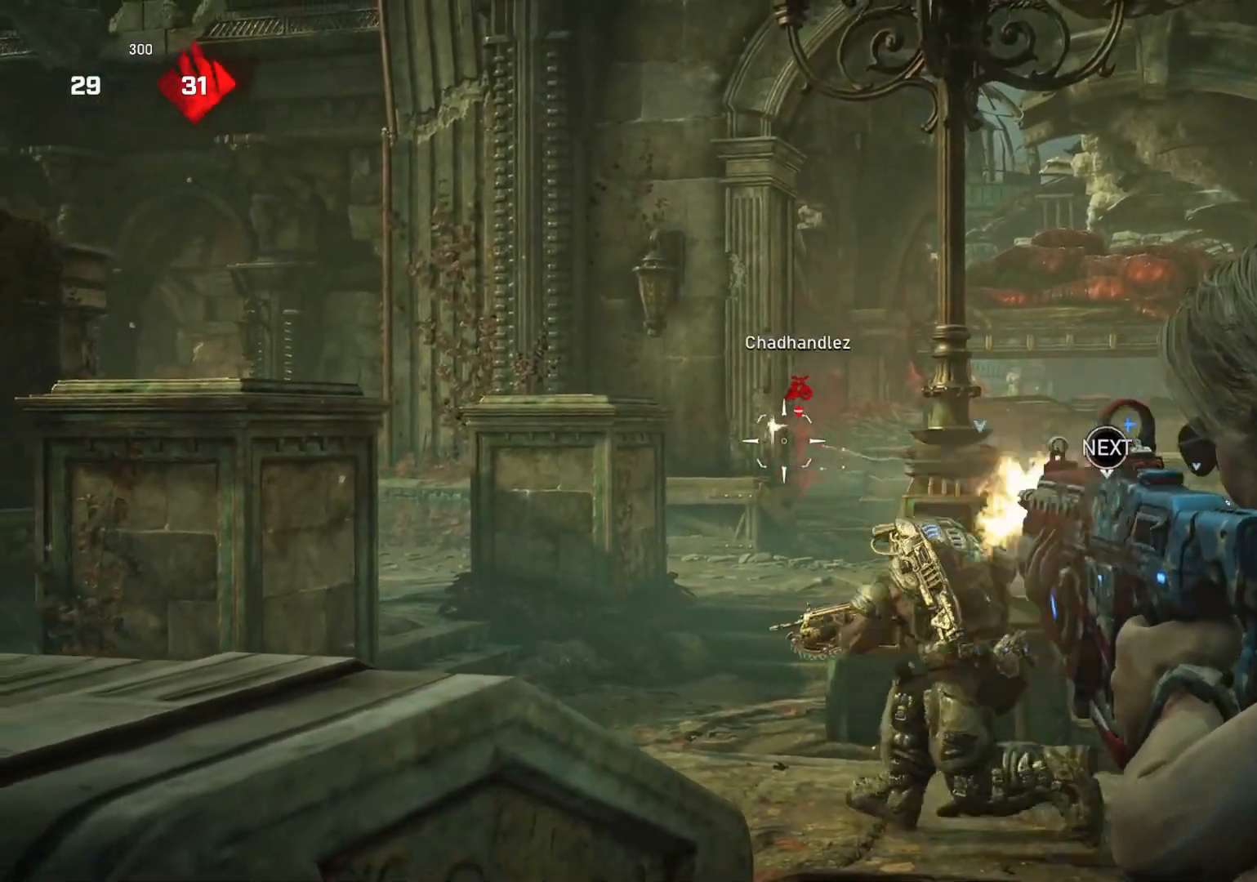
{"buttons": [], "left_stick": "up", "right_stick": "center", "events": [[117, "right_stick", "down"], [150, "R2", "up"], [167, "L2", "up"], [200, "right_stick", "center"], [217, "L1", "down"], [267, "L1", "up"], [267, "R1", "down"], [333, "R1", "up"]]}
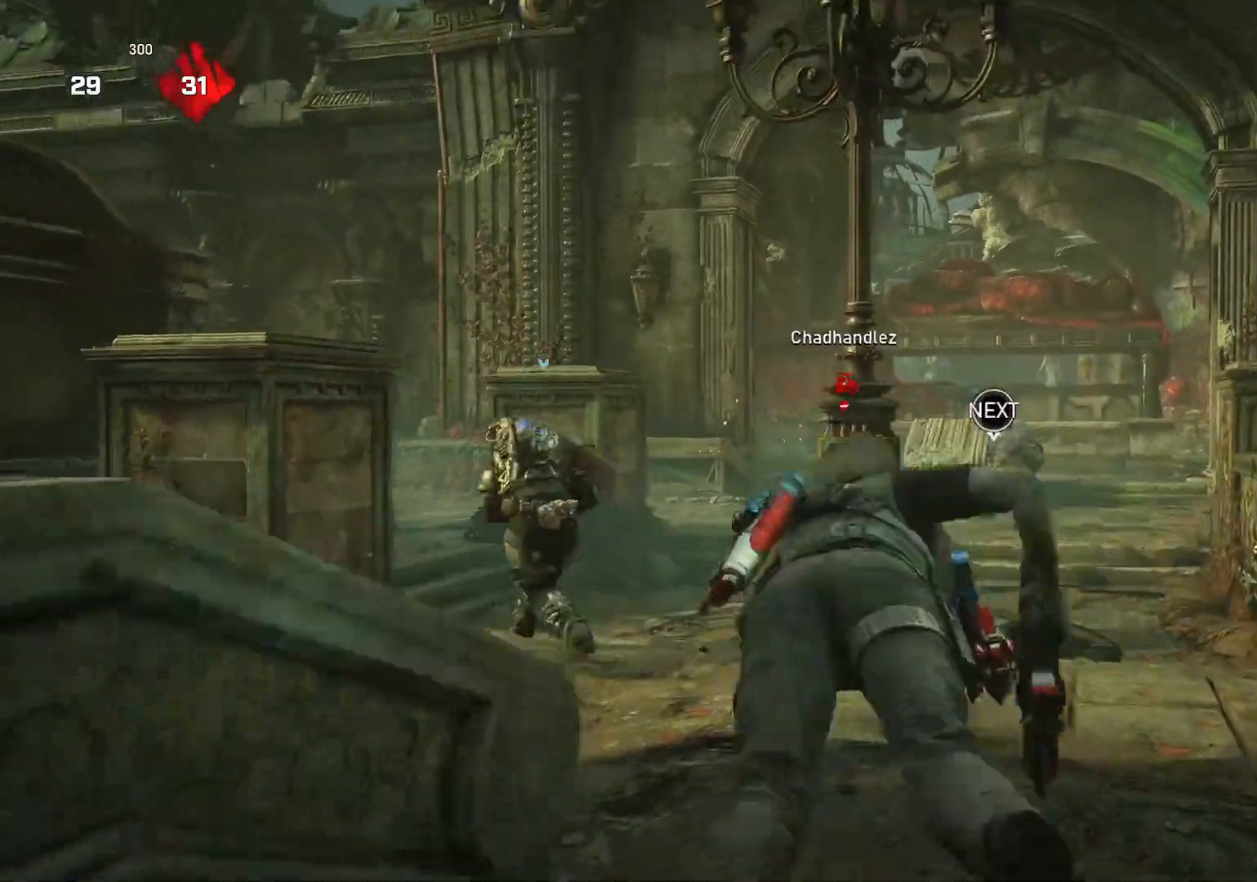
{"buttons": ["A", "L1"], "left_stick": "up", "right_stick": "center", "events": [[167, "L1", "down"], [200, "A", "down"]]}
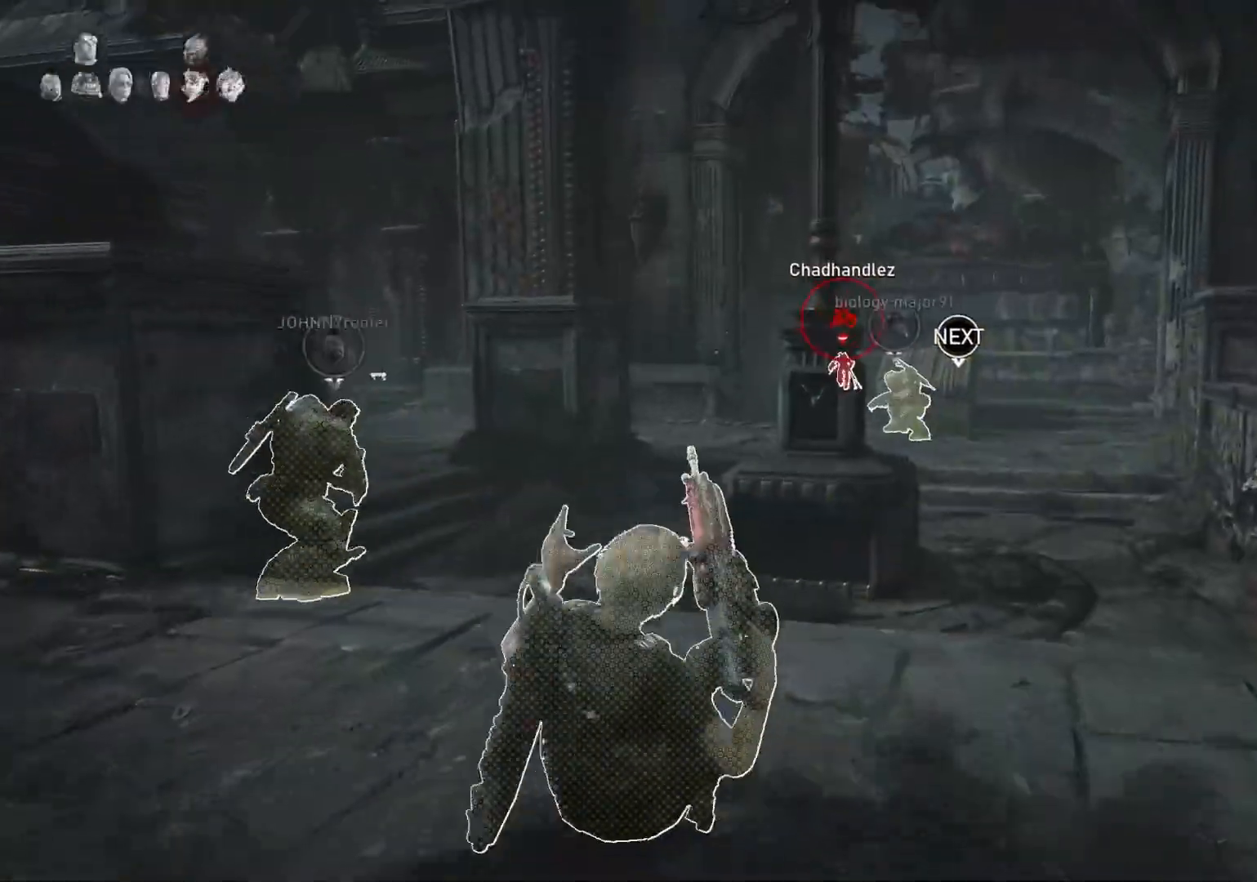
{"buttons": [], "left_stick": "up", "right_stick": "center", "events": [[250, "R1", "down"], [333, "R1", "up"], [450, "A", "up"], [450, "L1", "up"]]}
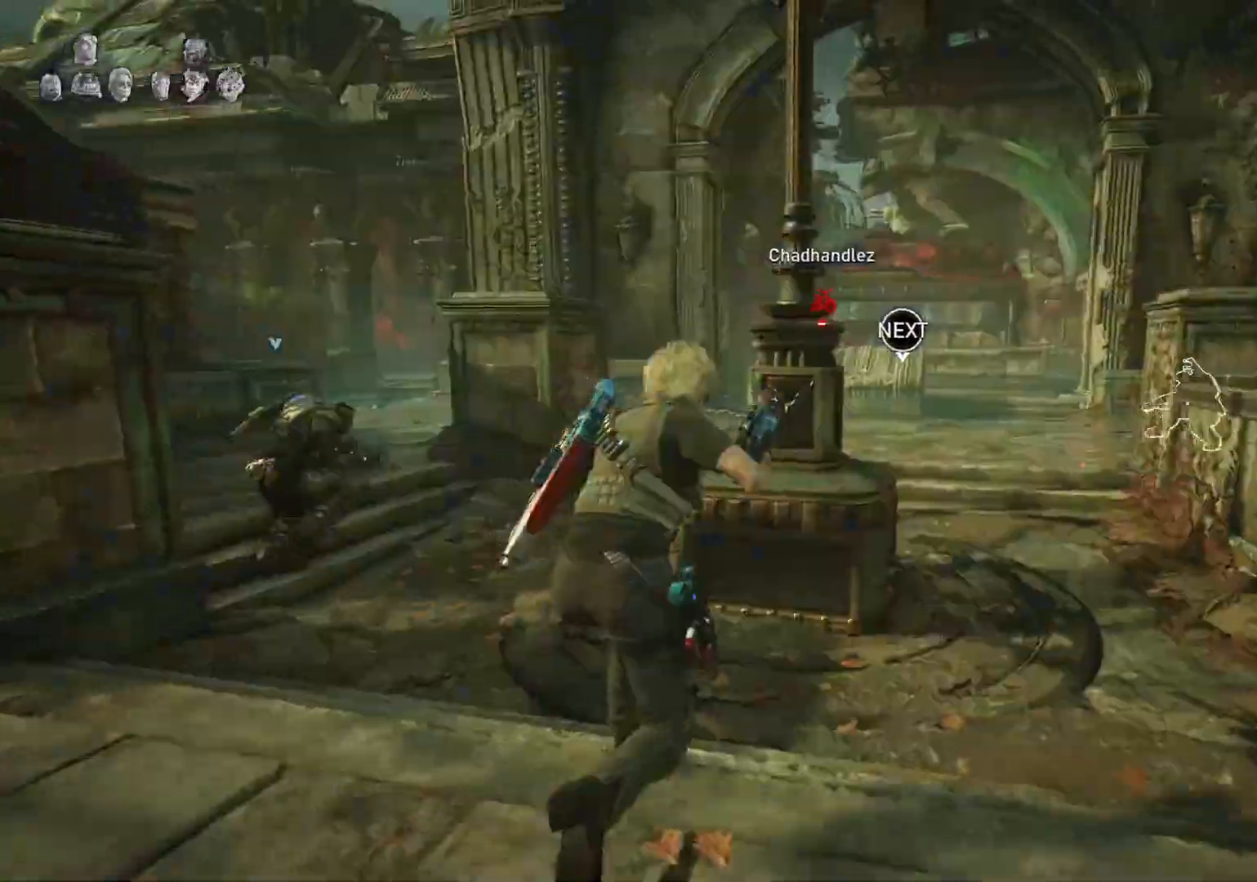
{"buttons": ["A", "L1"], "left_stick": "up", "right_stick": "center", "events": [[33, "L1", "down"], [100, "L1", "up"], [283, "L1", "down"], [283, "right_stick", "down-right"], [367, "right_stick", "center"], [417, "A", "down"]]}
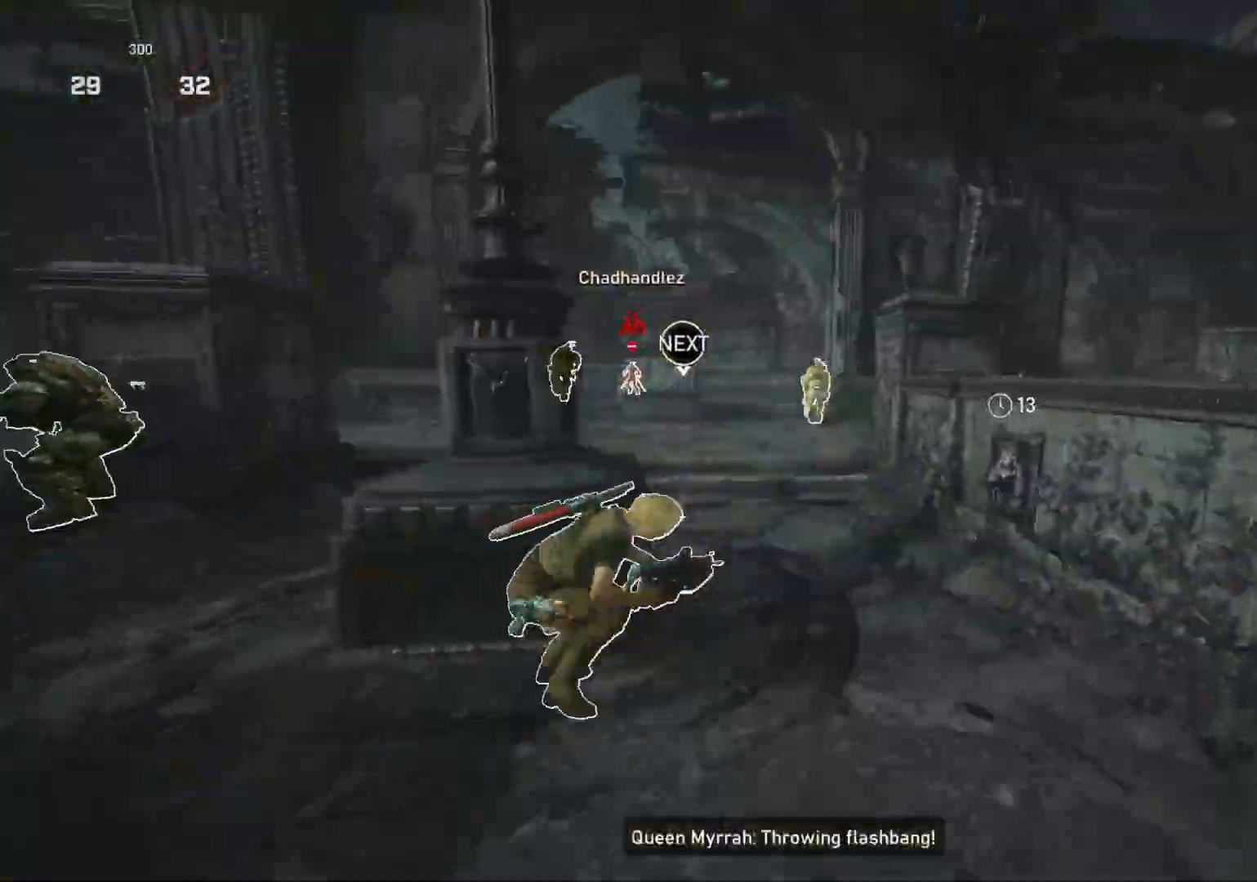
{"buttons": ["A", "L1"], "left_stick": "center", "right_stick": "center", "events": [[200, "A", "up"], [200, "right_stick", "down"], [283, "A", "down"], [317, "right_stick", "center"], [417, "left_stick", "center"]]}
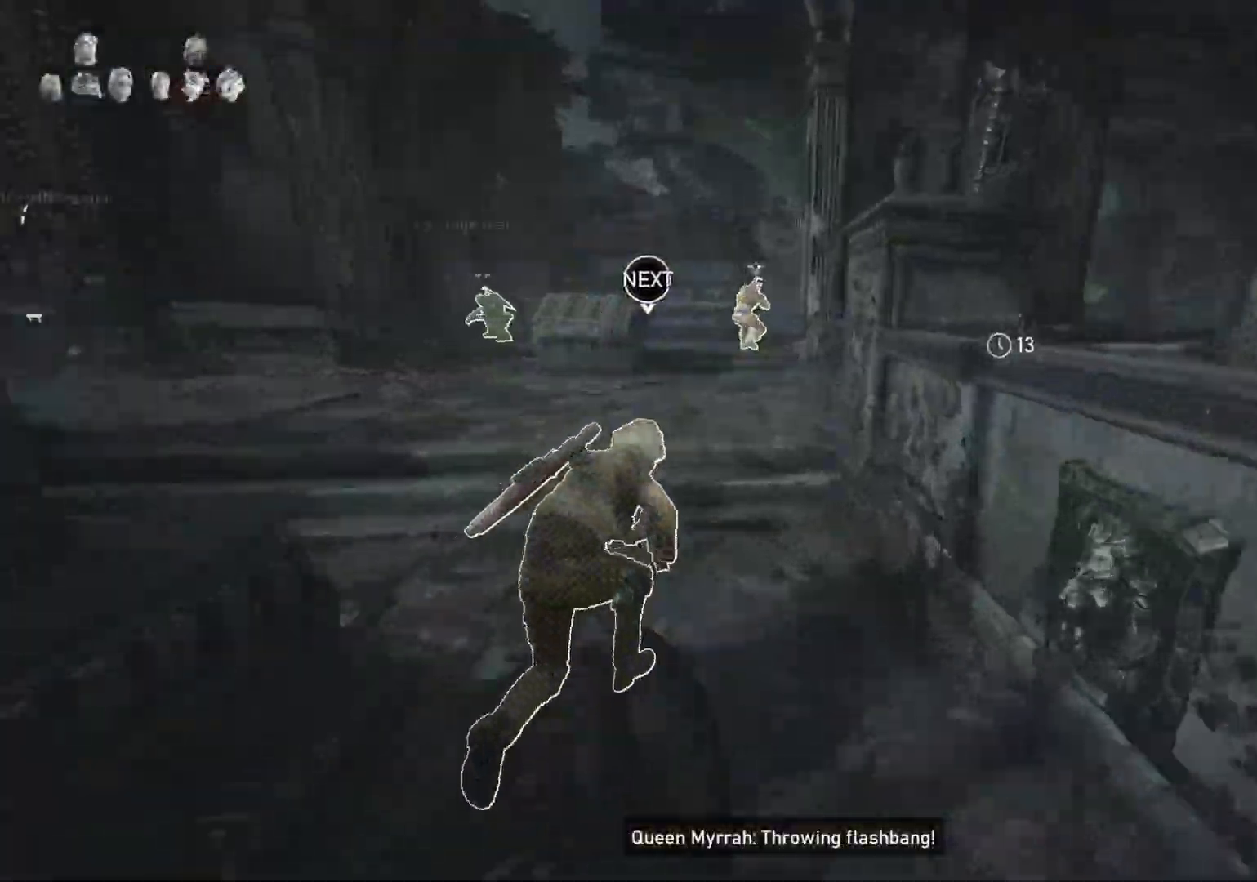
{"buttons": ["L1"], "left_stick": "center", "right_stick": "center", "events": [[33, "left_stick", "up-right"], [217, "left_stick", "center"], [433, "A", "up"]]}
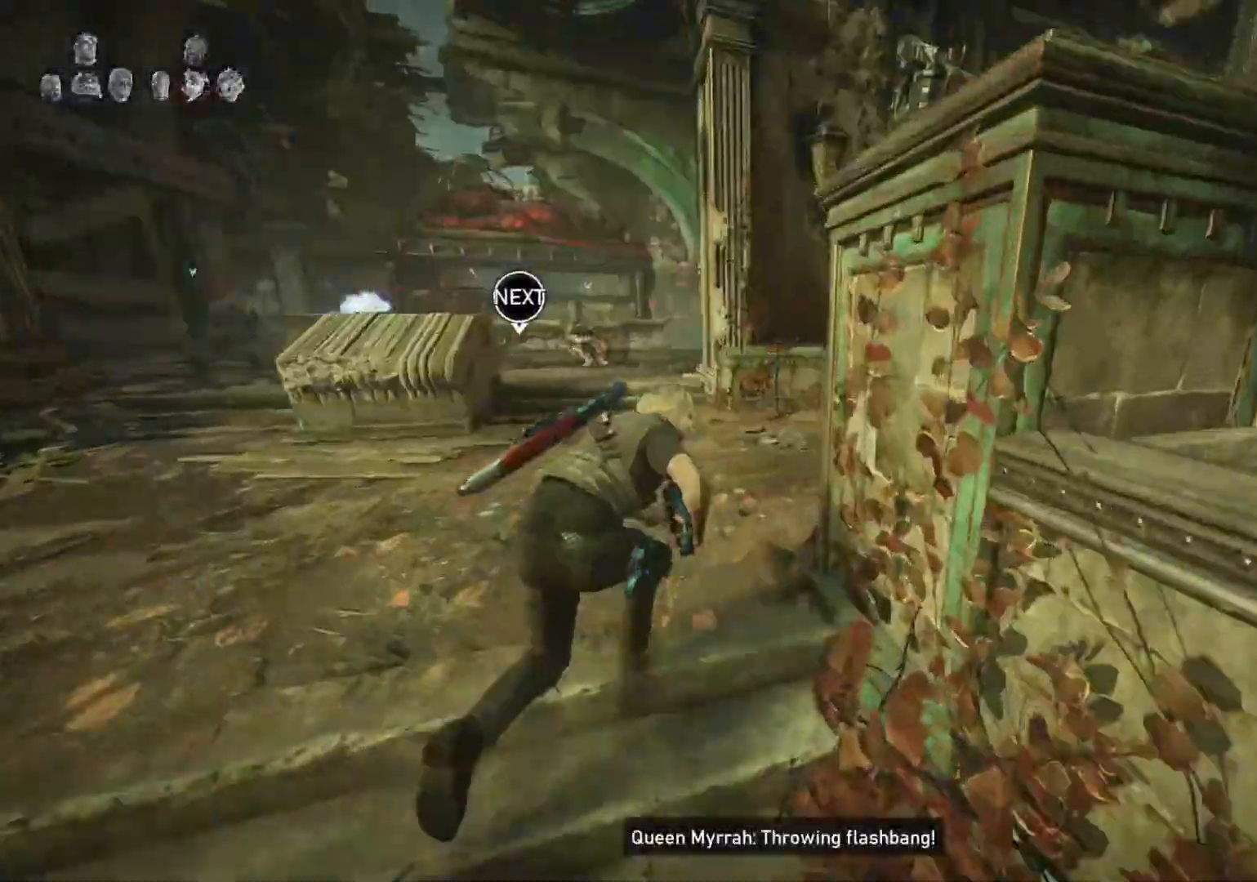
{"buttons": ["L1"], "left_stick": "up", "right_stick": "center", "events": [[17, "left_stick", "up-left"], [83, "A", "down"], [383, "left_stick", "up"], [433, "A", "up"]]}
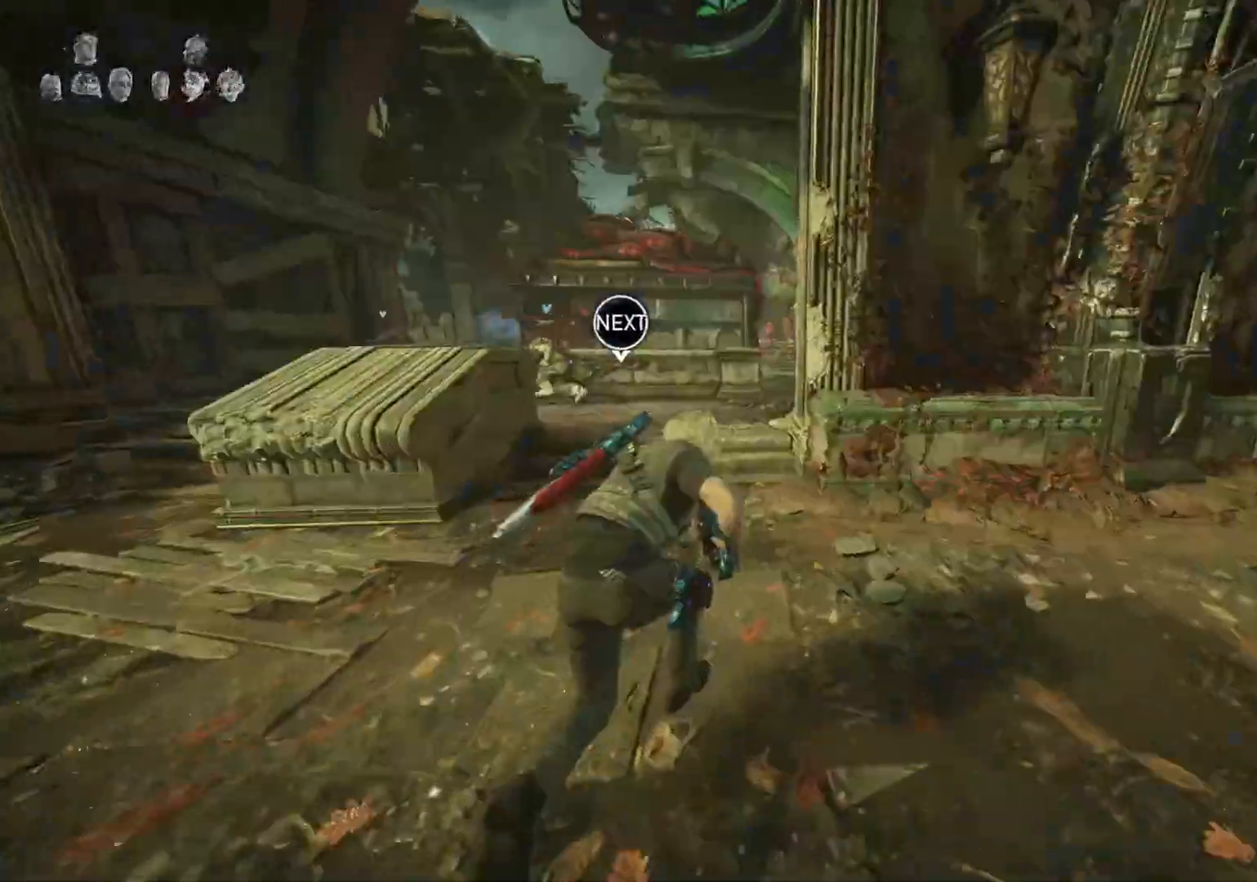
{"buttons": ["L1", "DPAD_LEFT"], "left_stick": "up", "right_stick": "center", "events": [[483, "DPAD_LEFT", "down"]]}
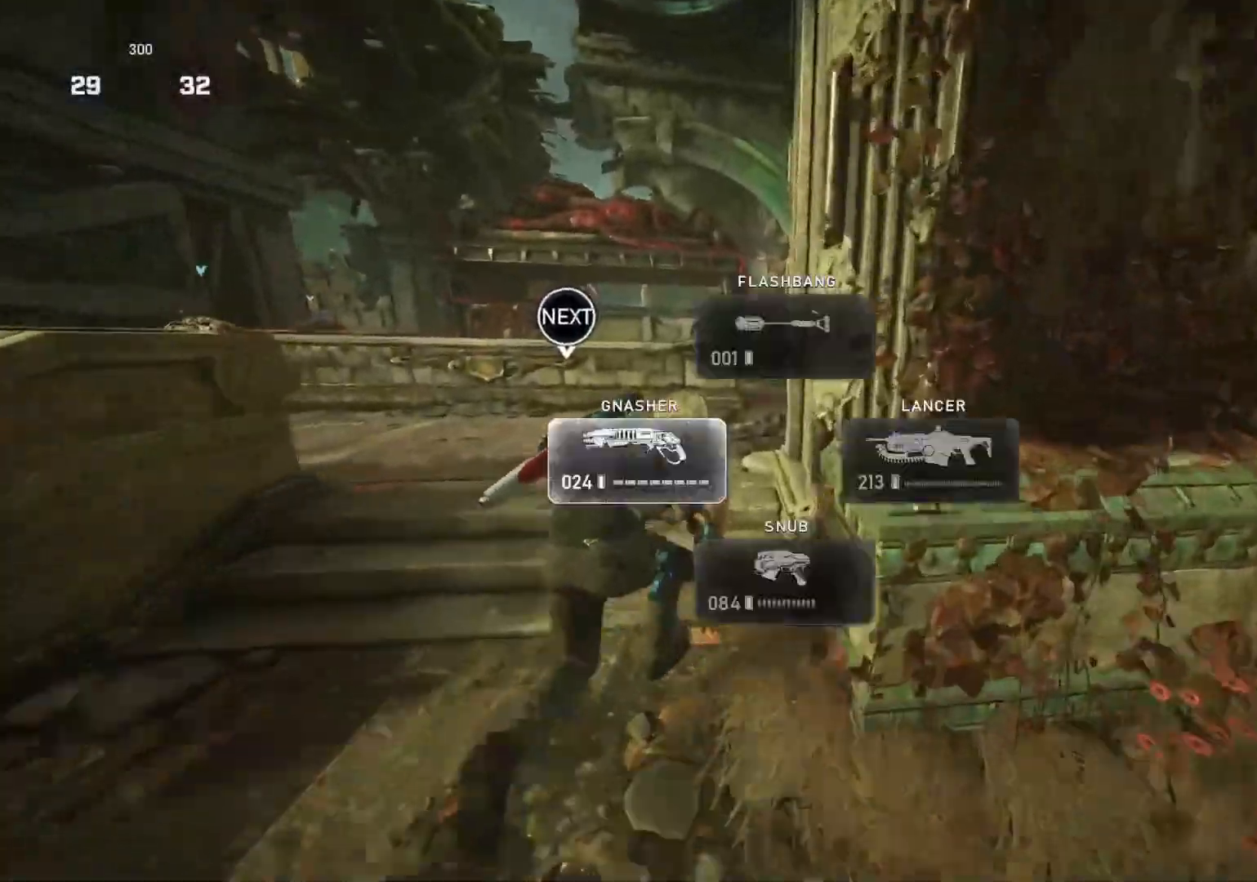
{"buttons": ["L1"], "left_stick": "up", "right_stick": "center", "events": [[50, "DPAD_LEFT", "up"], [367, "L1", "up"], [433, "right_stick", "down"], [450, "L1", "down"], [500, "right_stick", "center"]]}
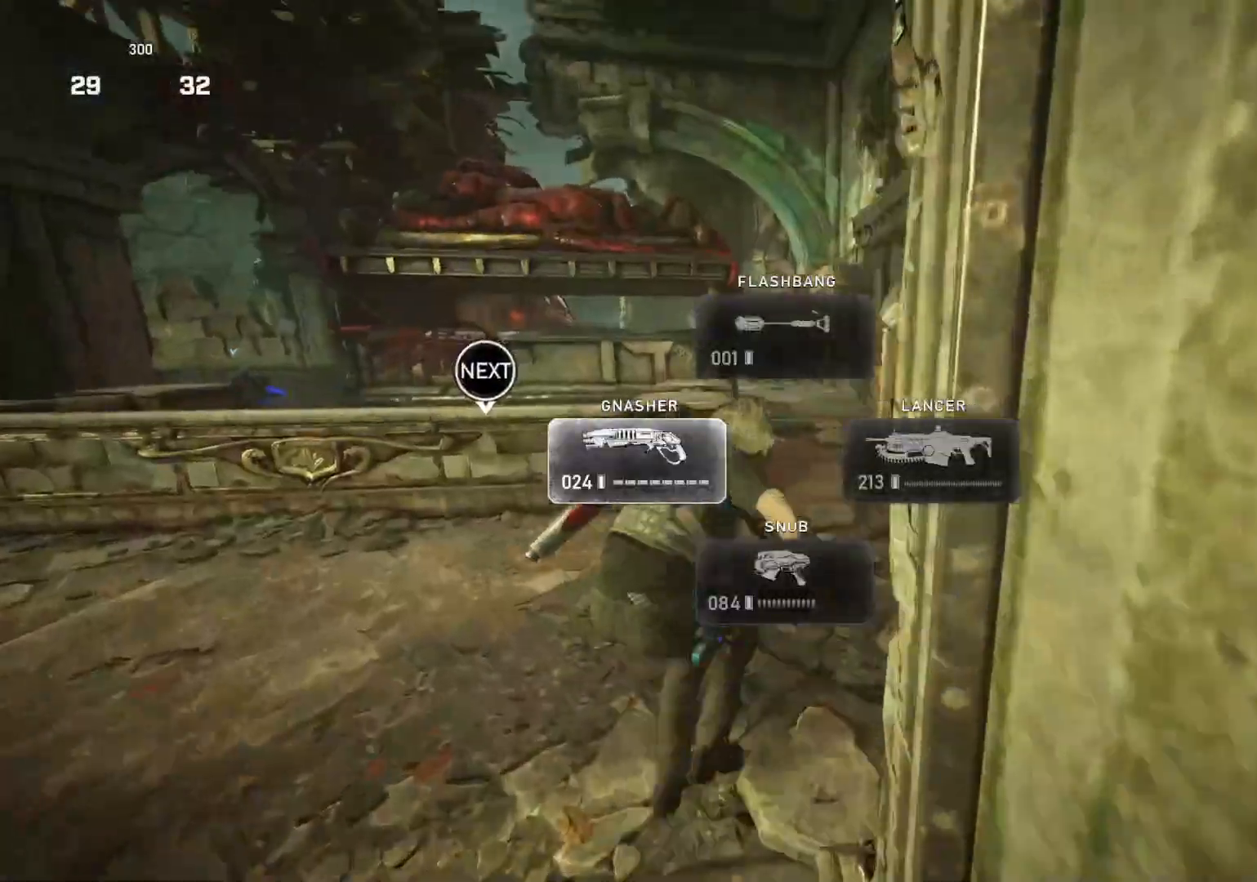
{"buttons": [], "left_stick": "center", "right_stick": "center", "events": [[33, "L1", "up"], [383, "left_stick", "center"]]}
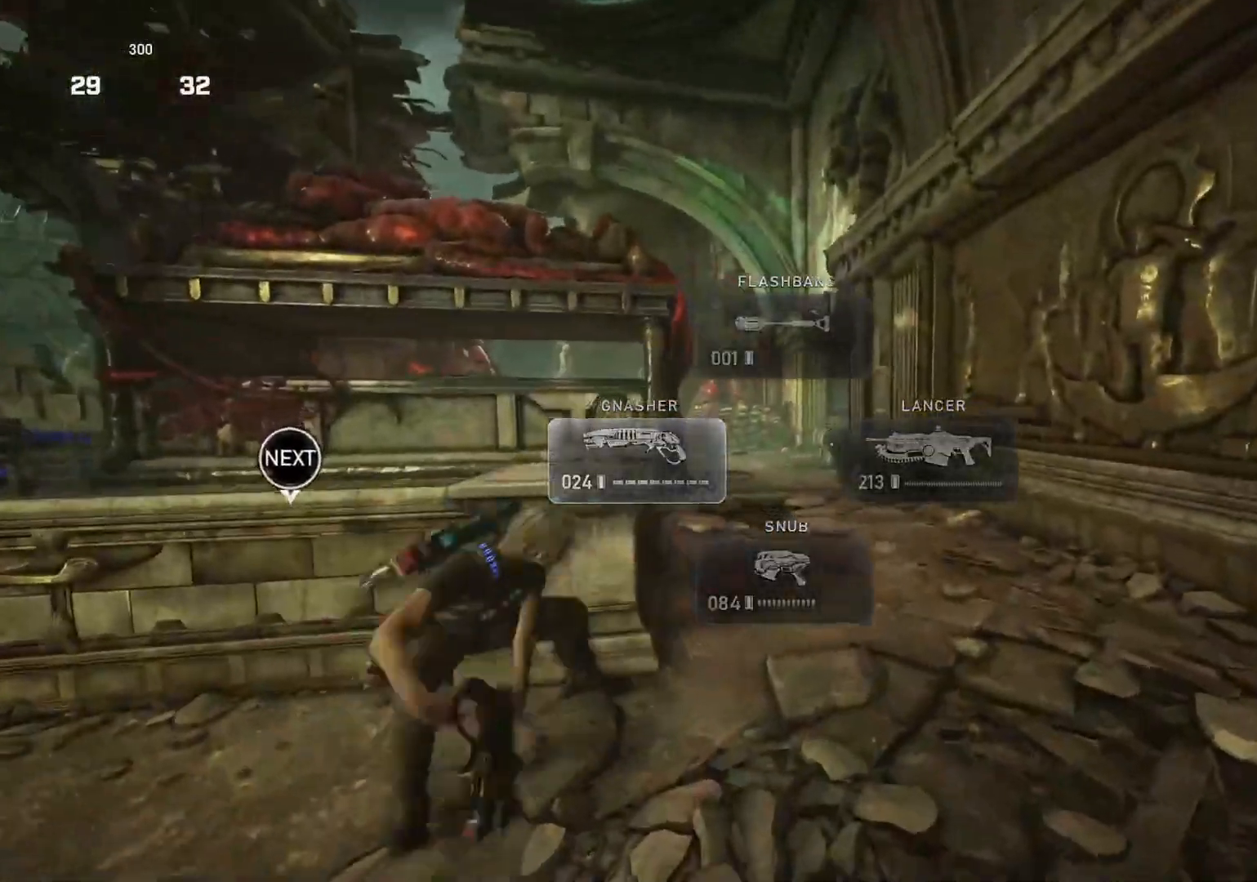
{"buttons": ["L2", "L3"], "left_stick": "up-right", "right_stick": "left", "events": [[300, "L2", "down"], [333, "L3", "down"], [333, "left_stick", "right"], [400, "L3", "up"], [400, "left_stick", "up"], [450, "left_stick", "up-right"], [467, "L3", "down"], [483, "right_stick", "left"]]}
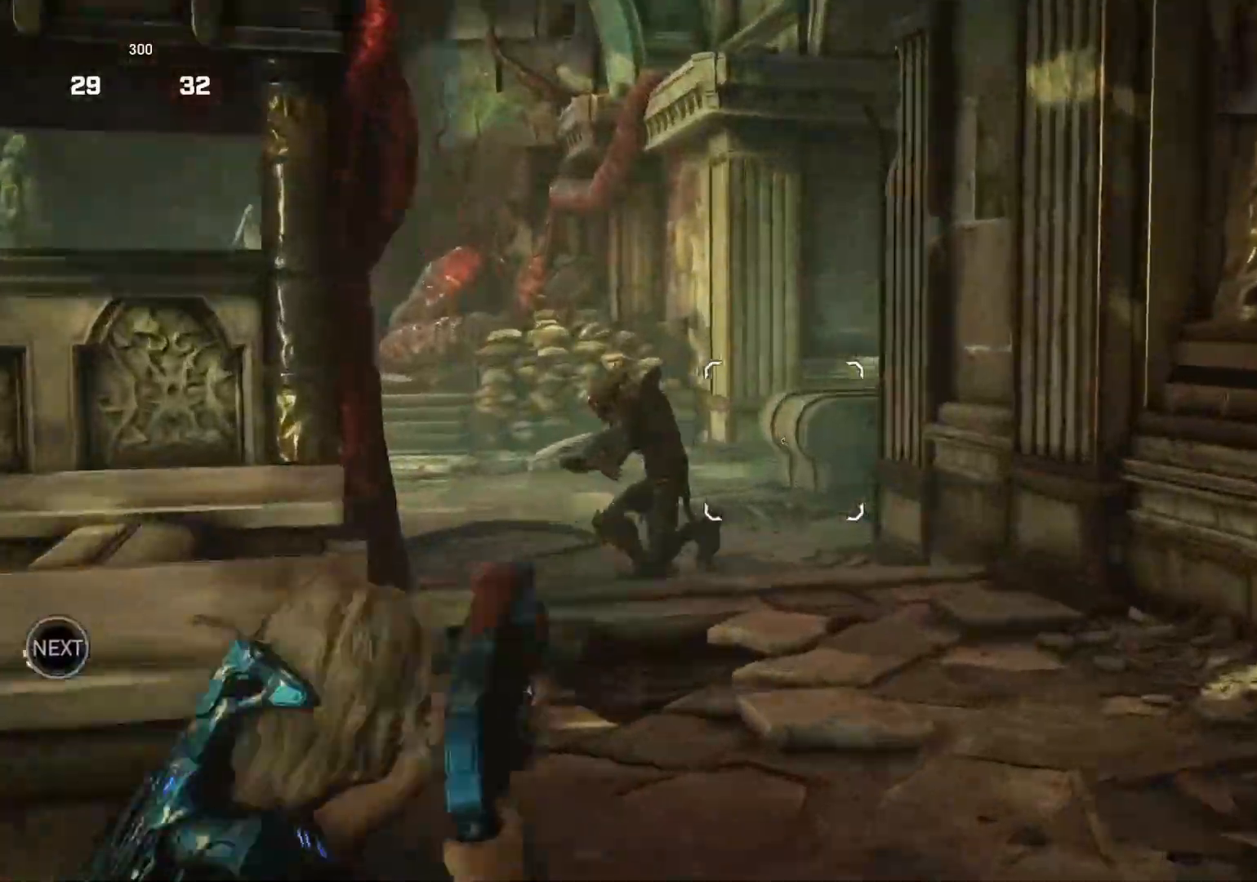
{"buttons": [], "left_stick": "center", "right_stick": "center", "events": [[50, "L3", "up"], [183, "R2", "down"], [217, "L2", "up"], [217, "right_stick", "down"], [250, "R2", "up"], [283, "right_stick", "center"], [317, "left_stick", "center"]]}
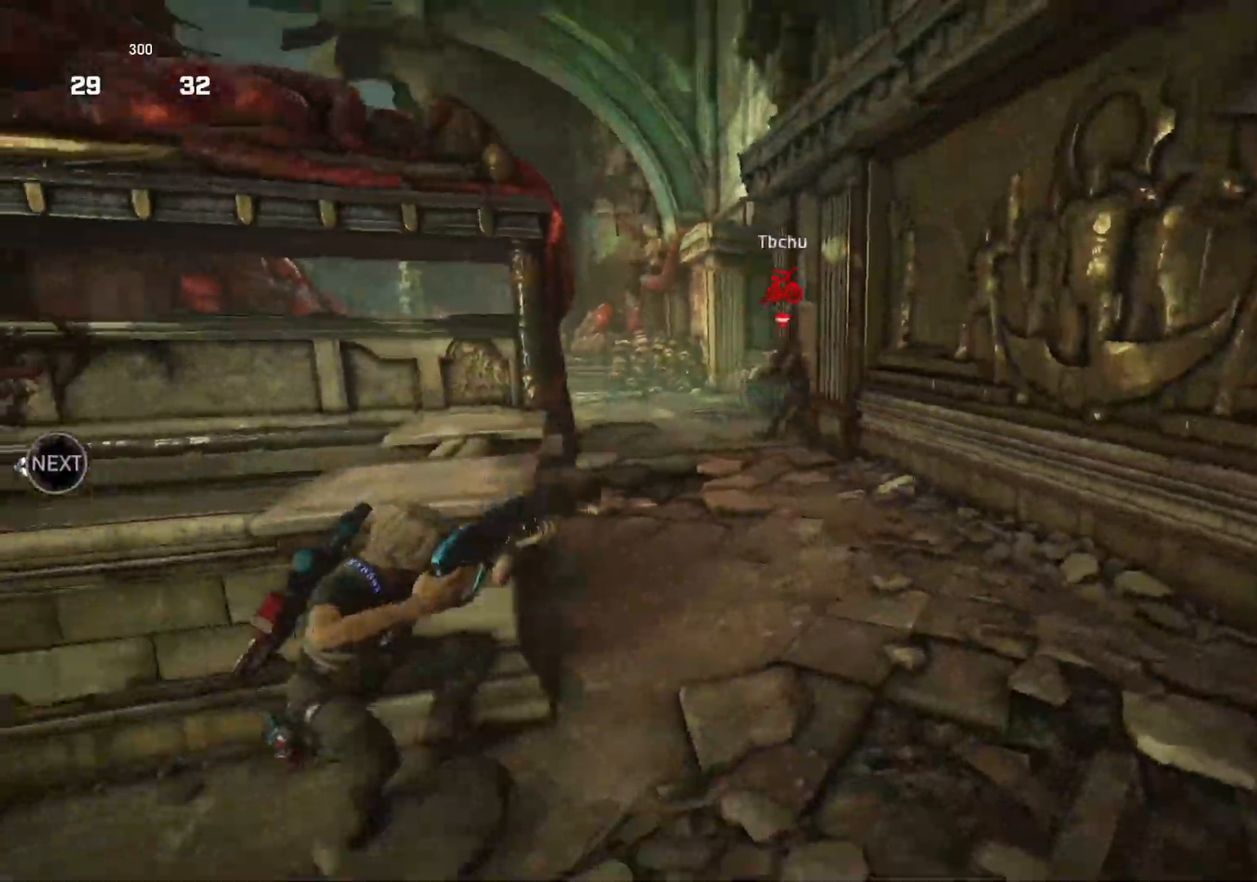
{"buttons": ["L2"], "left_stick": "down", "right_stick": "right", "events": [[250, "L2", "down"], [300, "left_stick", "down"], [467, "right_stick", "right"]]}
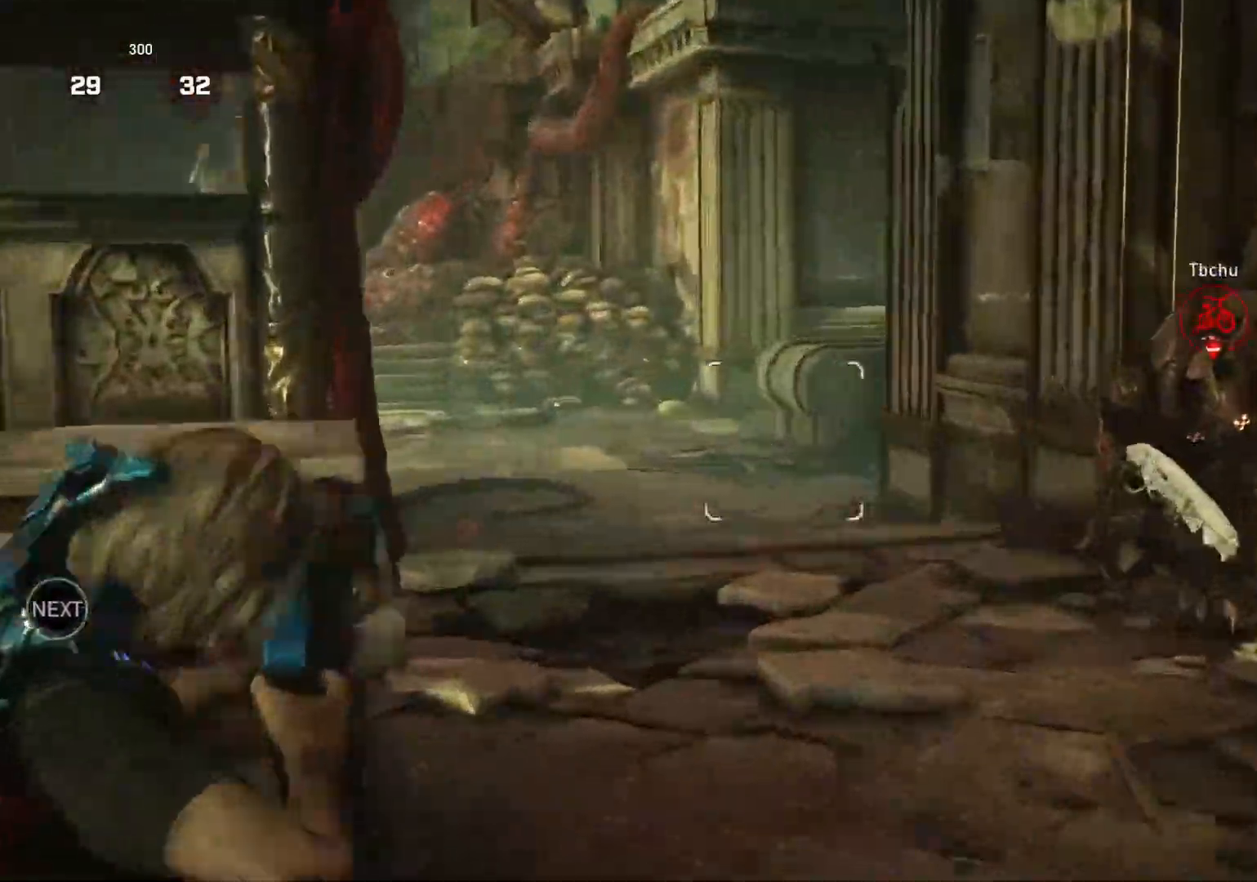
{"buttons": [], "left_stick": "down", "right_stick": "right", "events": [[83, "left_stick", "down-left"], [217, "L2", "up"], [217, "R2", "down"], [217, "right_stick", "up"], [283, "L1", "down"], [283, "right_stick", "left"], [300, "R2", "up"], [350, "L1", "up"], [367, "right_stick", "center"], [433, "left_stick", "down"], [433, "right_stick", "right"]]}
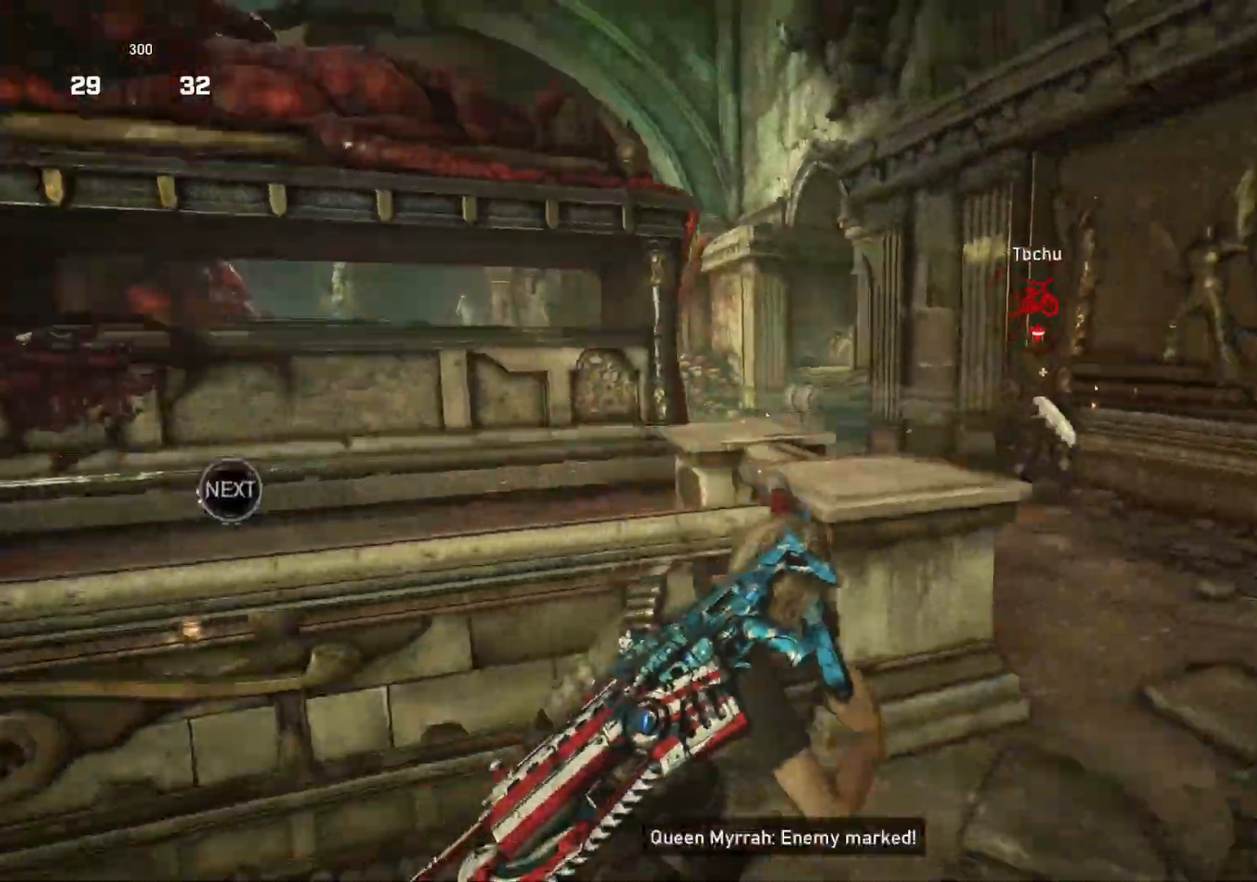
{"buttons": [], "left_stick": "up-right", "right_stick": "center", "events": [[17, "left_stick", "down-right"], [17, "right_stick", "center"], [100, "right_stick", "right"], [233, "L1", "down"], [233, "left_stick", "up-right"], [283, "L1", "up"], [333, "right_stick", "center"]]}
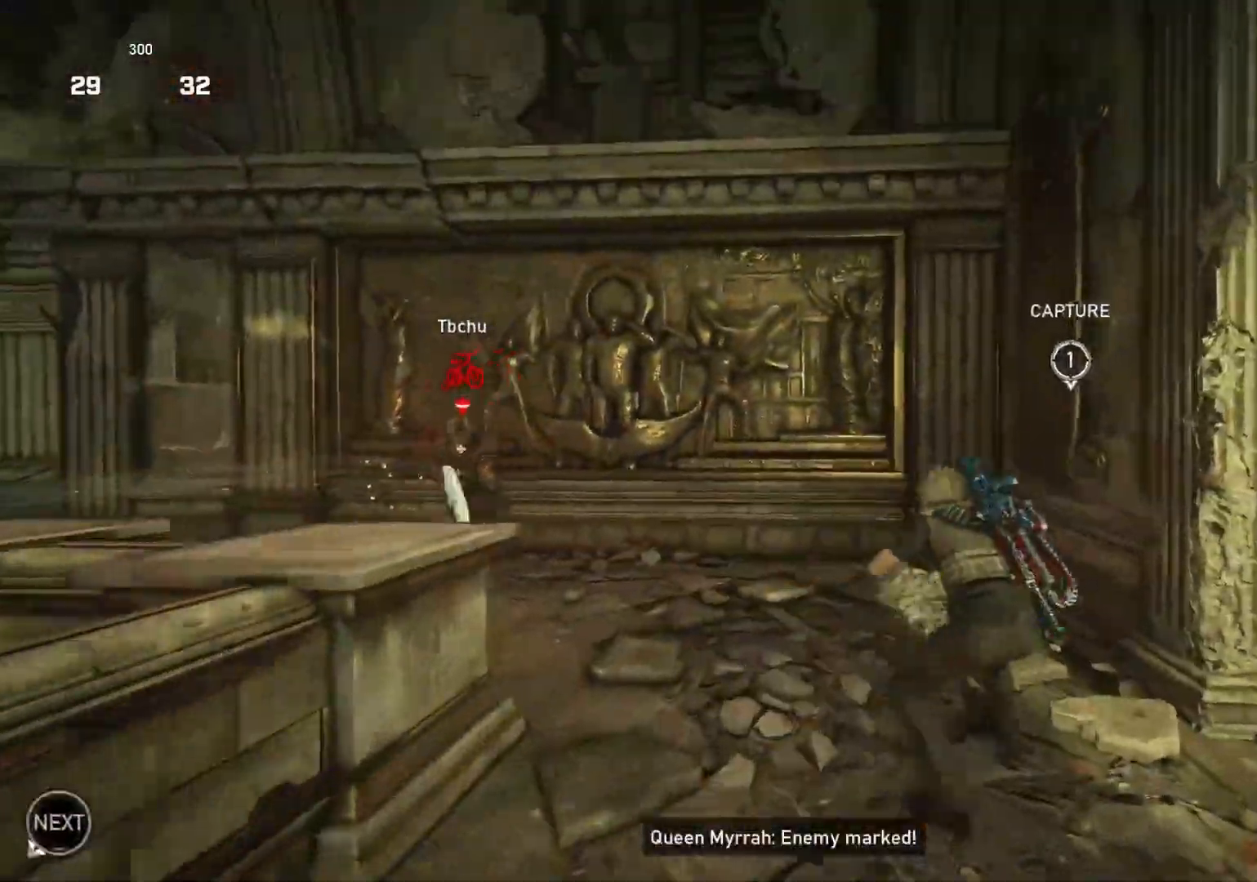
{"buttons": [], "left_stick": "up-right", "right_stick": "left", "events": [[50, "left_stick", "up-left"], [100, "right_stick", "left"], [217, "left_stick", "up-right"], [250, "right_stick", "center"], [500, "right_stick", "left"]]}
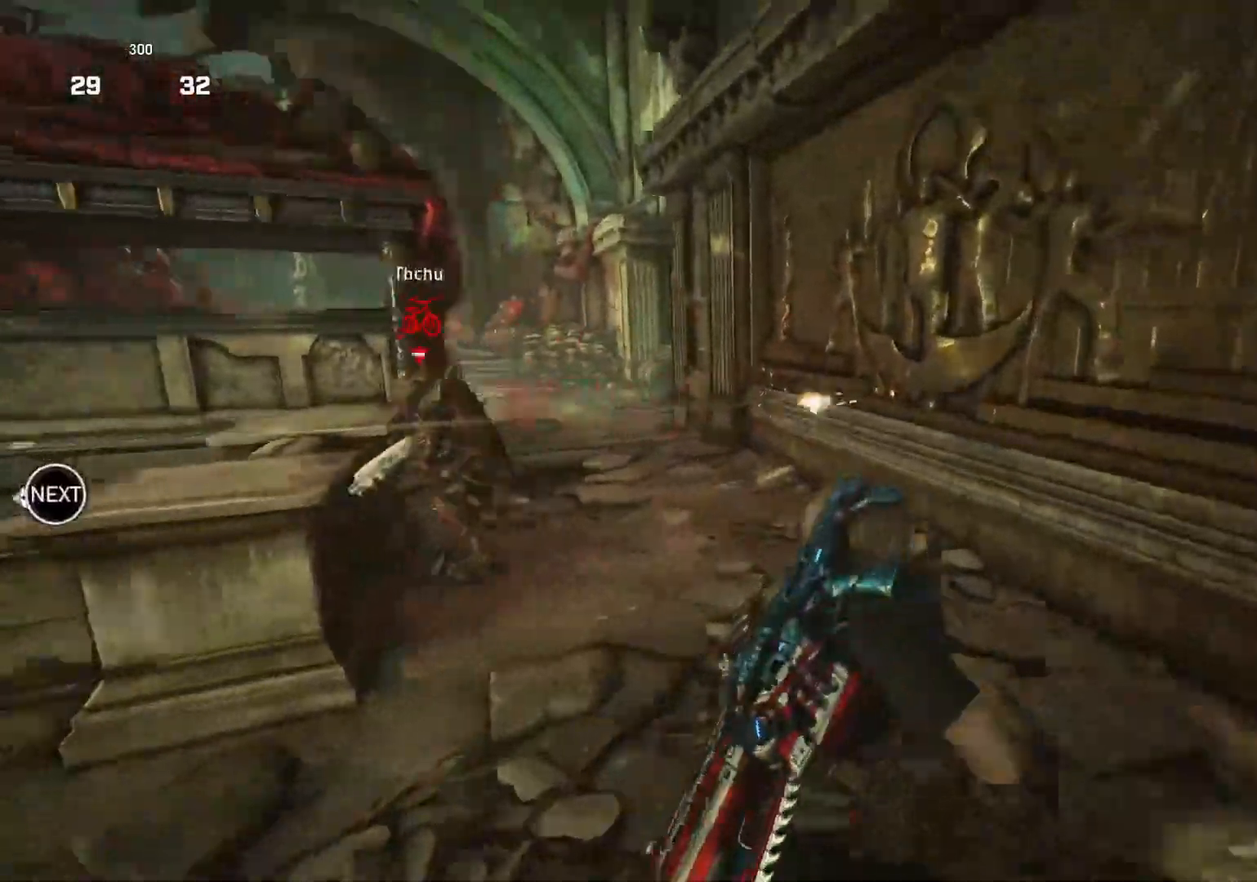
{"buttons": [], "left_stick": "down", "right_stick": "center", "events": [[117, "R2", "down"], [150, "right_stick", "center"], [183, "left_stick", "down-right"], [200, "R2", "up"], [300, "right_stick", "down-right"], [367, "left_stick", "down"], [367, "right_stick", "center"]]}
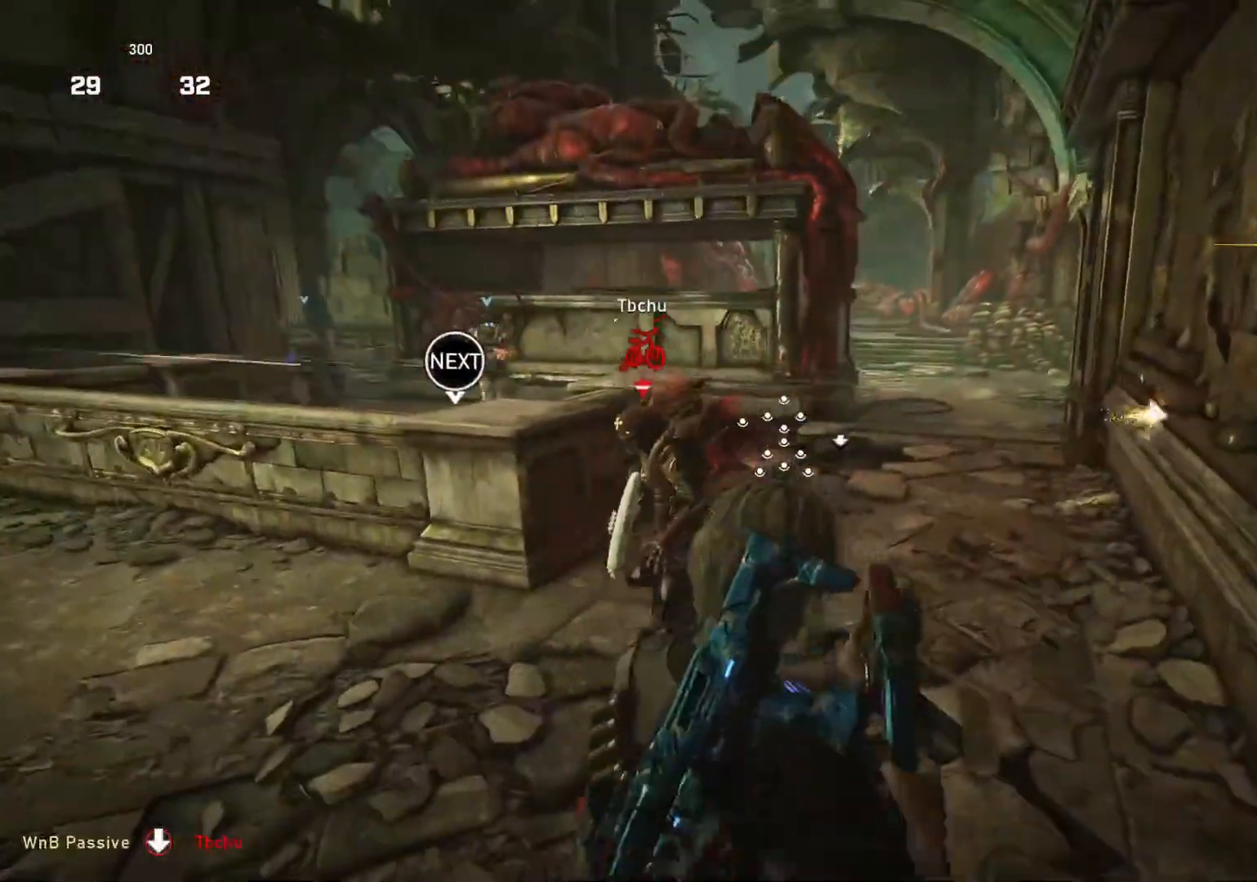
{"buttons": [], "left_stick": "up", "right_stick": "left", "events": [[83, "right_stick", "left"], [117, "left_stick", "center"], [167, "right_stick", "center"], [400, "left_stick", "up"], [417, "right_stick", "left"]]}
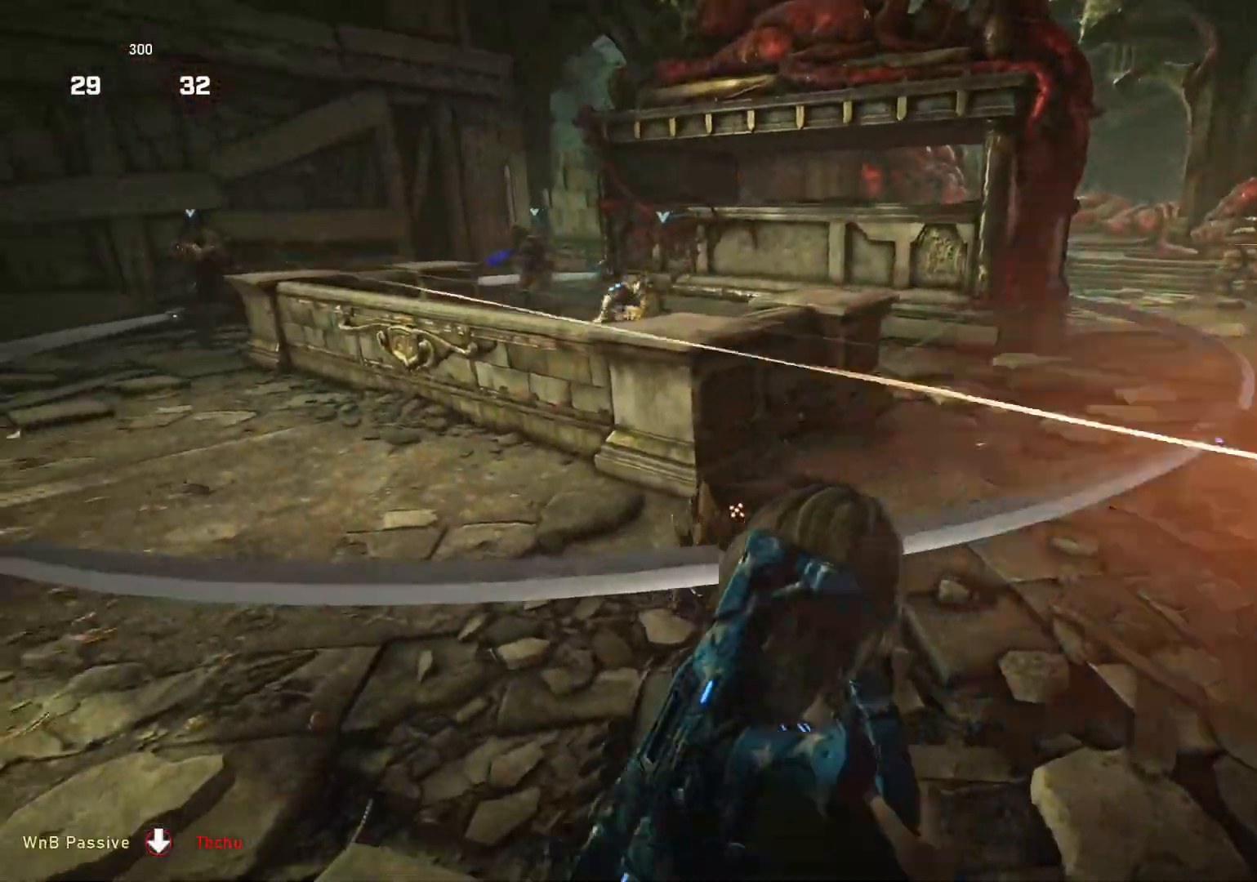
{"buttons": ["L1"], "left_stick": "up", "right_stick": "down-left", "events": [[100, "R2", "down"], [133, "left_stick", "up-left"], [183, "L1", "down"], [200, "R2", "up"], [250, "L1", "up"], [317, "right_stick", "down-left"], [417, "left_stick", "up"], [433, "L1", "down"]]}
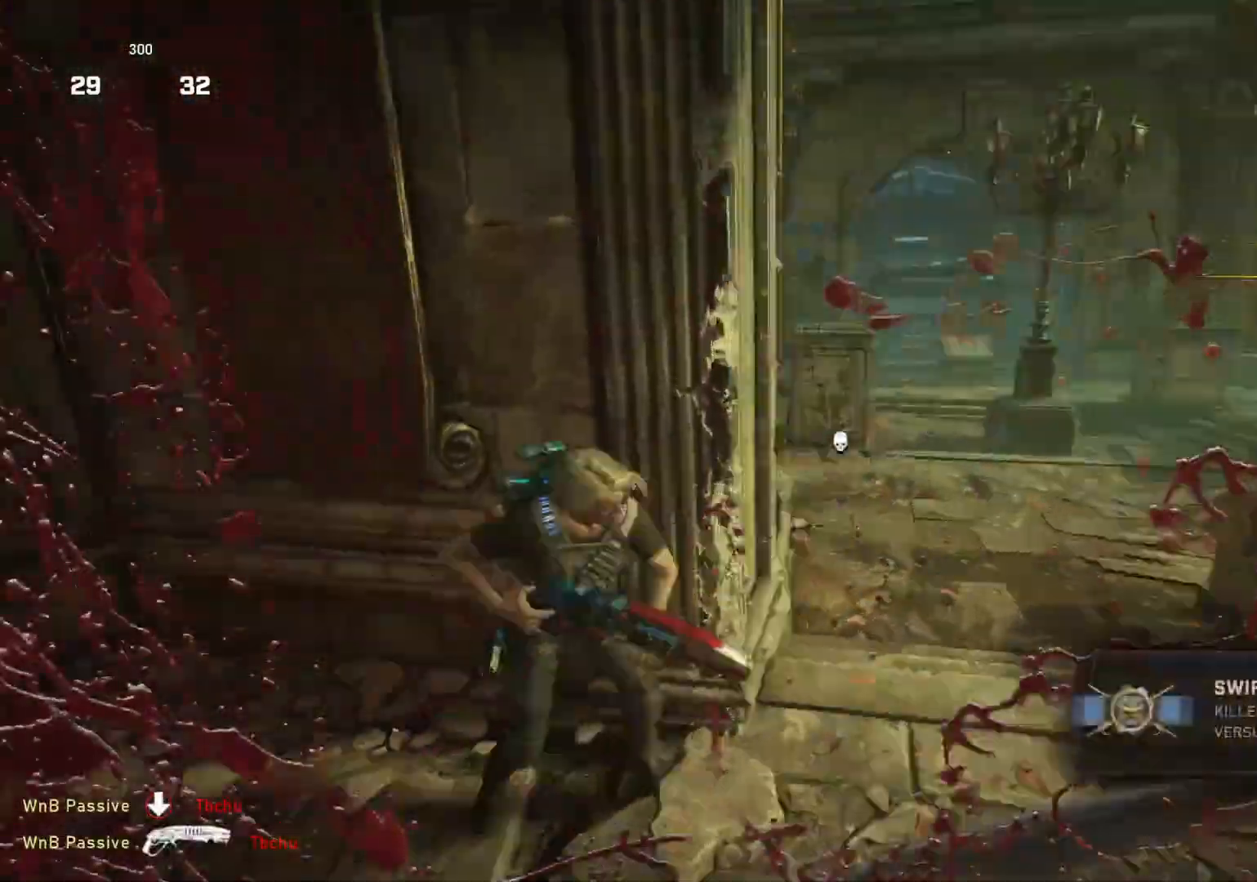
{"buttons": [], "left_stick": "up-right", "right_stick": "center", "events": [[217, "right_stick", "left"], [350, "right_stick", "center"], [417, "left_stick", "up-right"], [467, "L1", "up"]]}
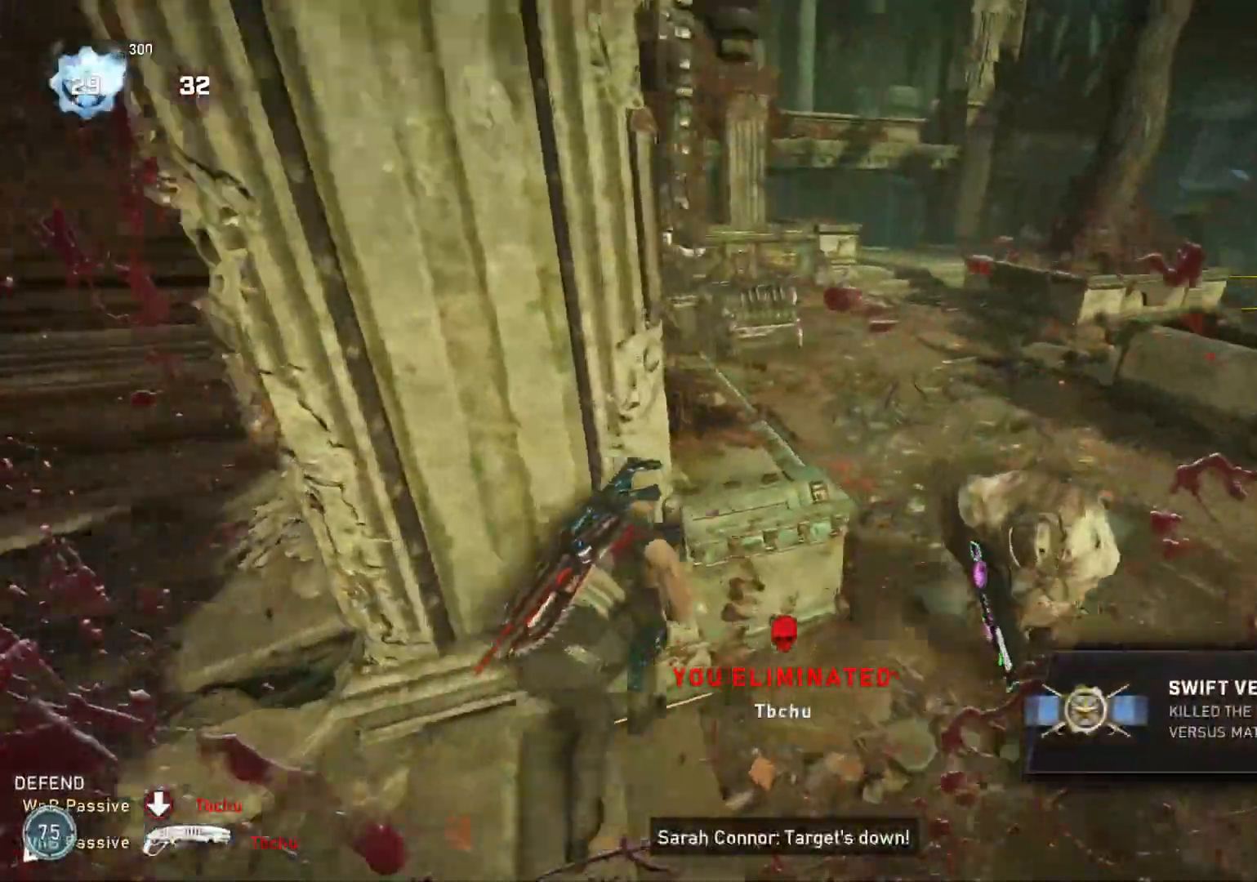
{"buttons": [], "left_stick": "up-right", "right_stick": "left", "events": [[17, "right_stick", "right"], [133, "left_stick", "down-right"], [167, "R2", "down"], [233, "left_stick", "down-left"], [267, "R2", "up"], [267, "right_stick", "center"], [283, "L1", "down"], [300, "left_stick", "up-left"], [350, "L1", "up"], [350, "right_stick", "down-left"], [467, "left_stick", "up-right"], [483, "right_stick", "left"]]}
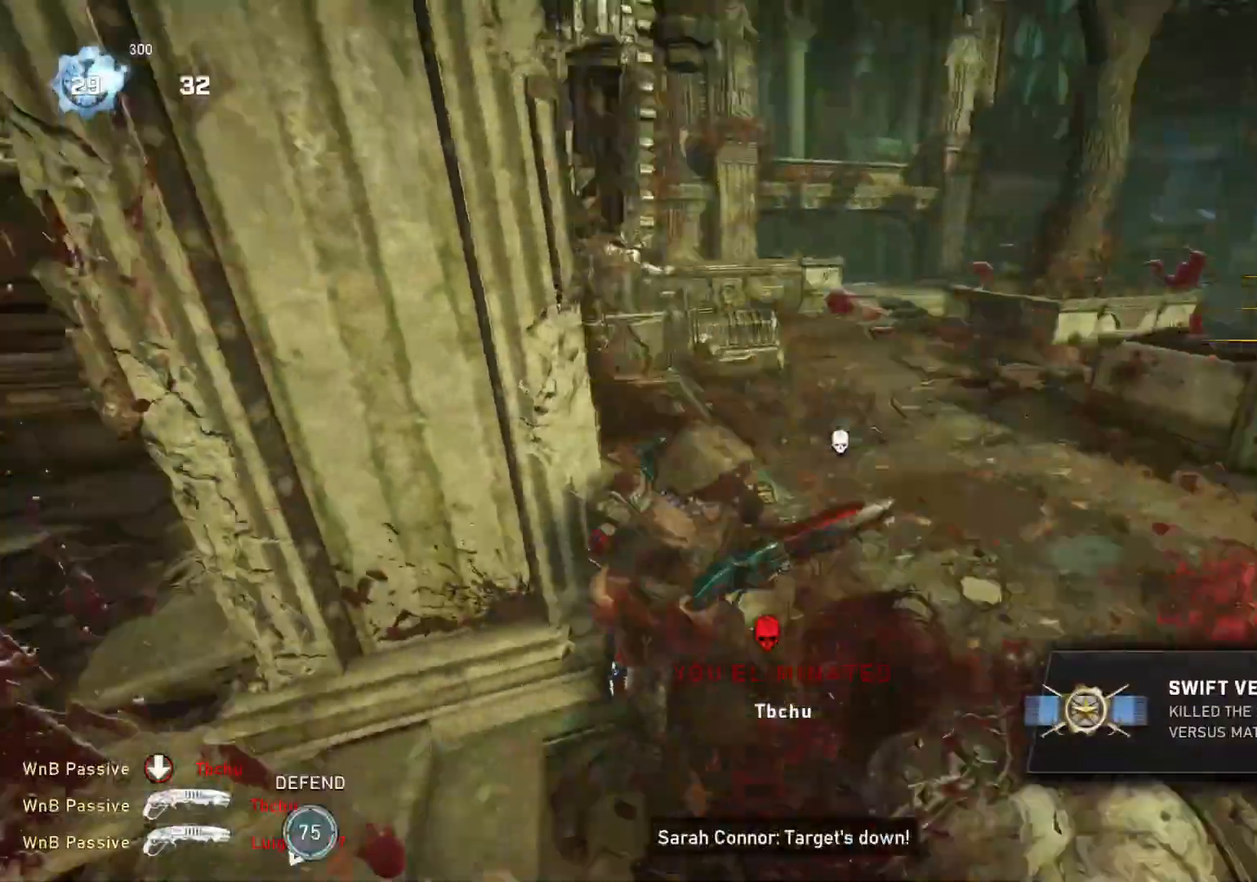
{"buttons": [], "left_stick": "up-left", "right_stick": "left", "events": [[50, "left_stick", "down-right"], [117, "left_stick", "down-left"], [200, "left_stick", "left"], [217, "right_stick", "center"], [400, "right_stick", "left"], [417, "left_stick", "up-left"]]}
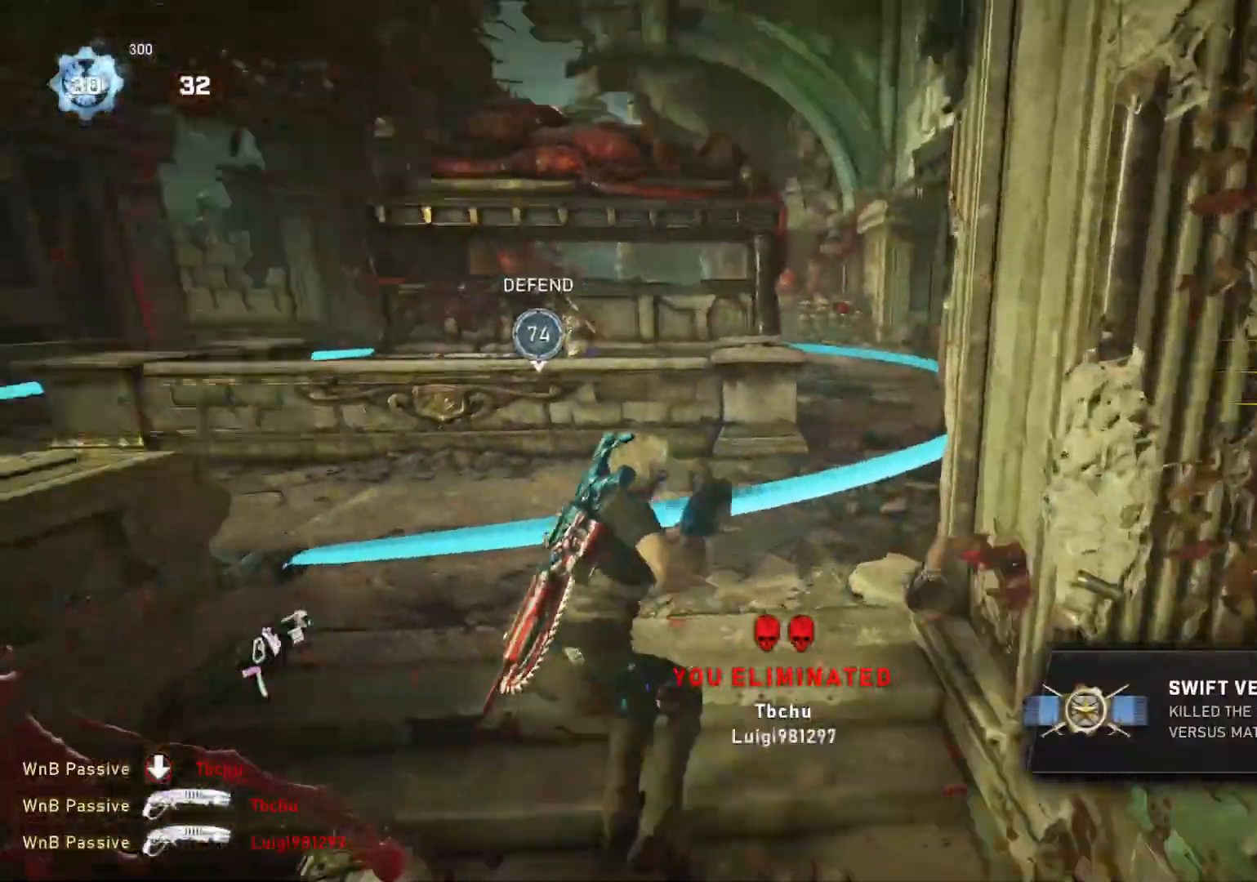
{"buttons": [], "left_stick": "up-right", "right_stick": "center", "events": [[17, "L1", "down"], [133, "L1", "up"], [250, "right_stick", "center"], [350, "left_stick", "up-right"], [417, "right_stick", "down"], [467, "right_stick", "center"]]}
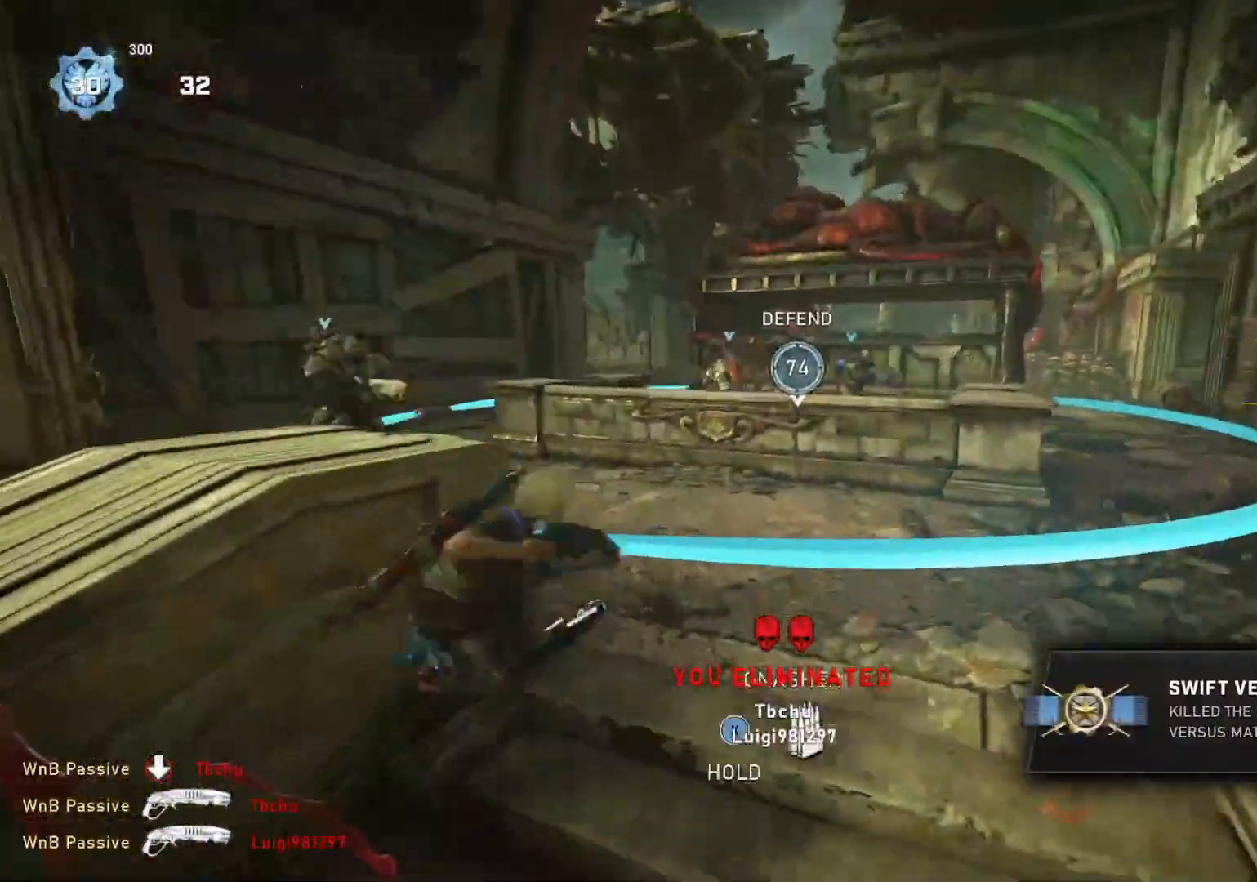
{"buttons": [], "left_stick": "up-right", "right_stick": "center", "events": [[133, "L1", "down"], [233, "L1", "up"]]}
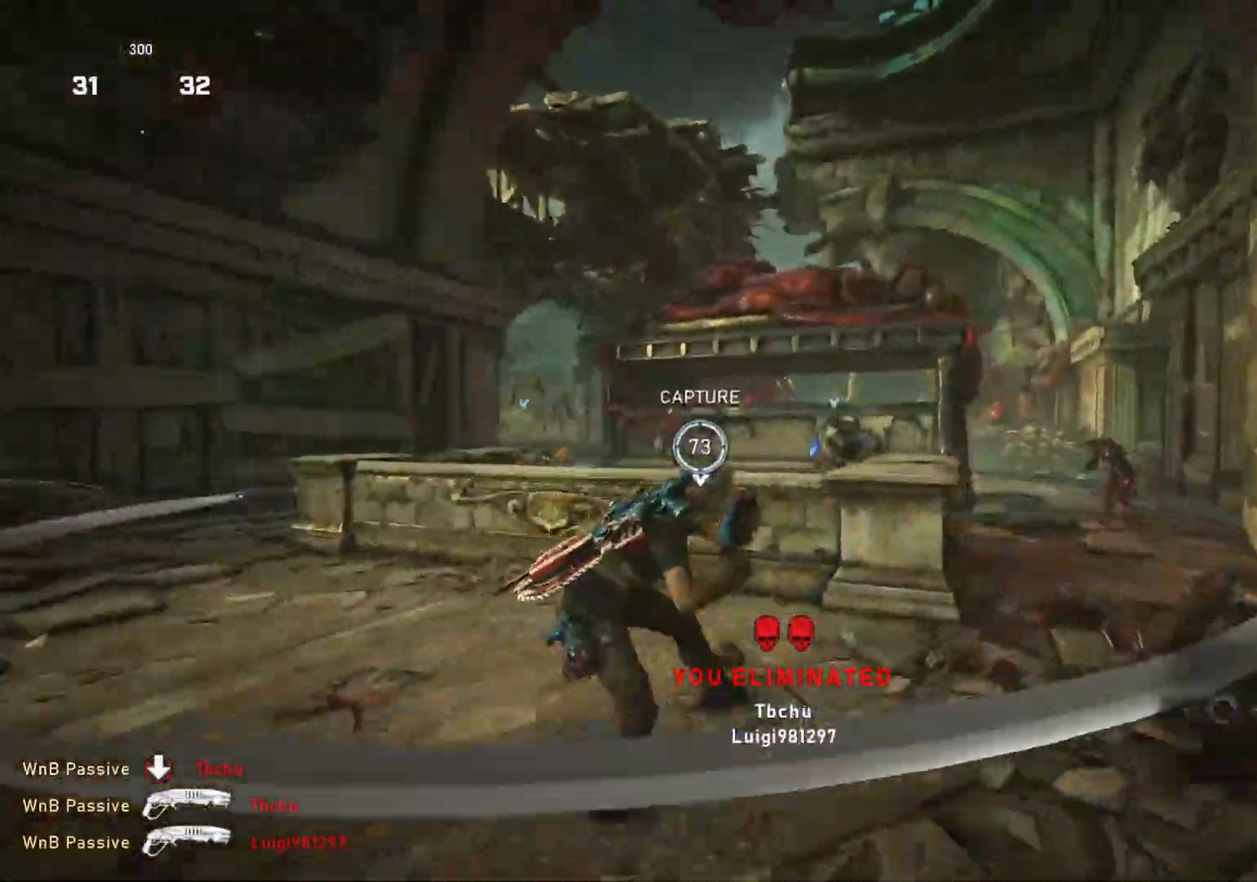
{"buttons": ["L2"], "left_stick": "up", "right_stick": "center", "events": [[183, "right_stick", "right"], [233, "L1", "down"], [267, "right_stick", "center"], [300, "L1", "up"], [400, "left_stick", "up"], [483, "L2", "down"]]}
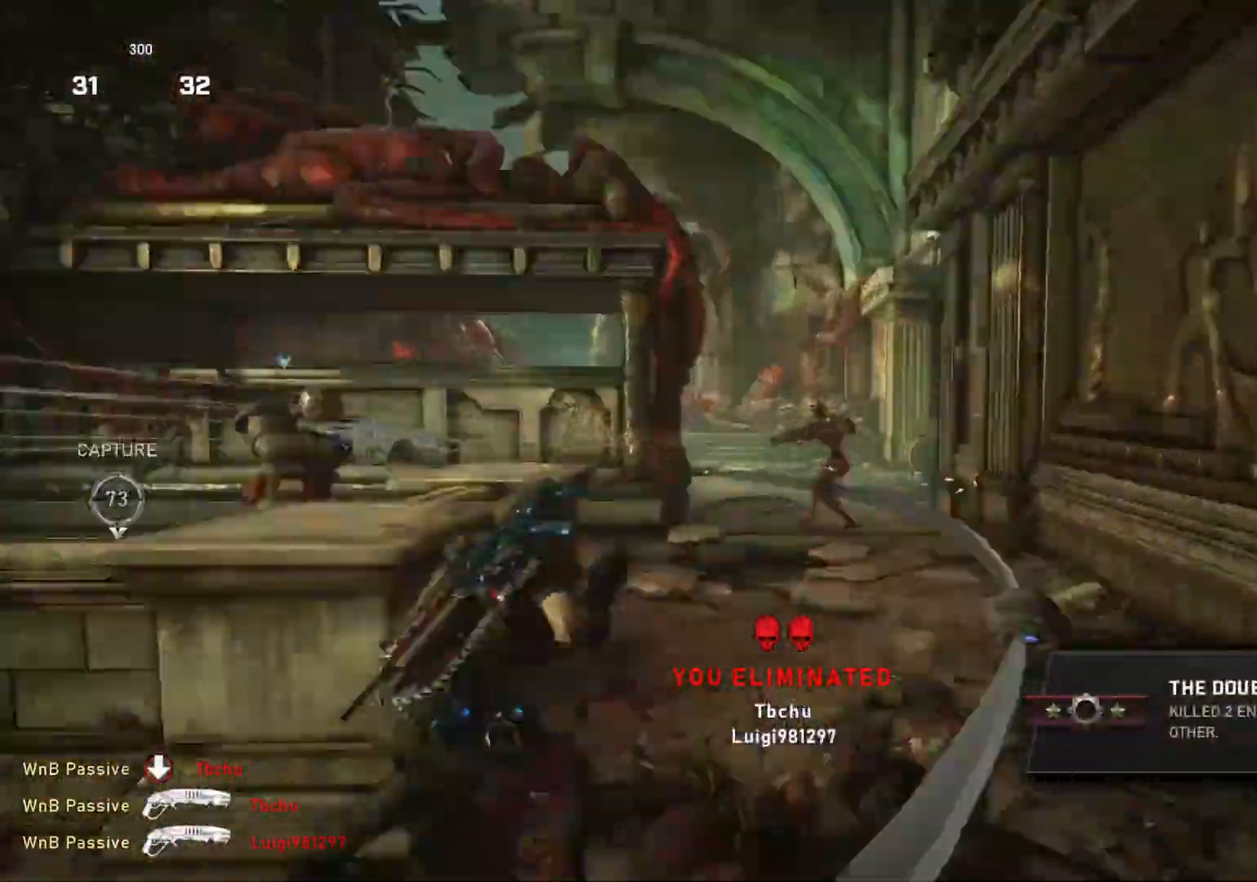
{"buttons": [], "left_stick": "up-right", "right_stick": "center", "events": [[50, "left_stick", "up-right"], [50, "right_stick", "down"], [167, "right_stick", "right"], [267, "right_stick", "center"], [300, "L2", "up"], [300, "R2", "down"], [350, "L1", "down"], [367, "R2", "up"], [400, "L1", "up"]]}